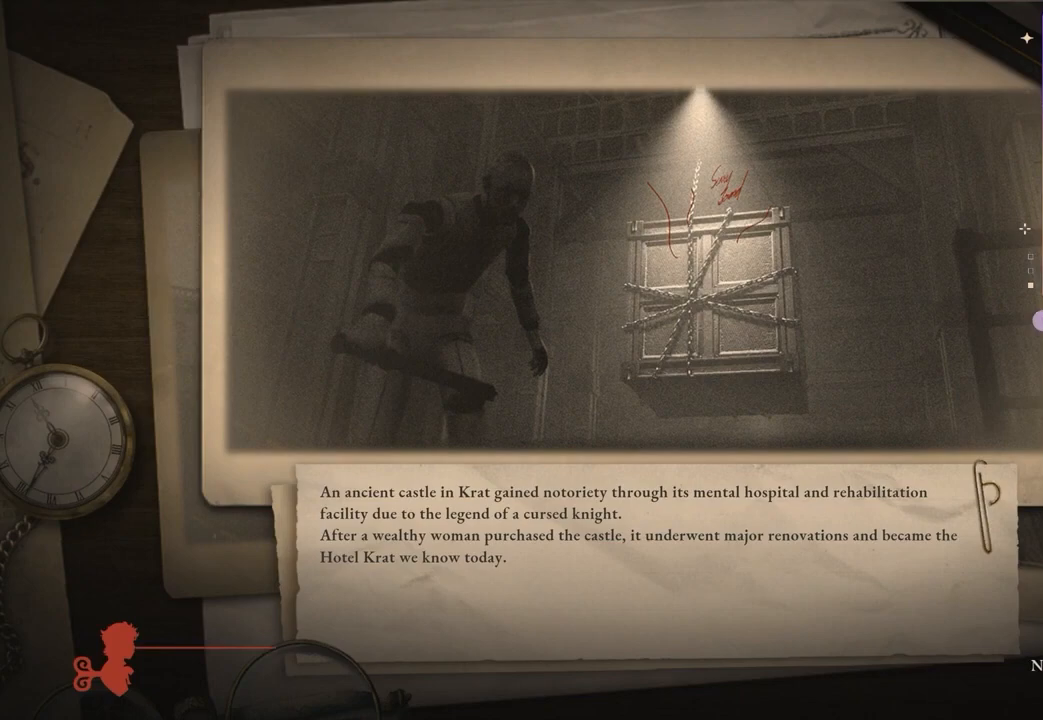
Gameplay with a controller (PlayStation layout); each line is a JSON object with the inputs held at the frame after it. "events" lists button and stick changes between this image and that frame as [ms after this image, input, new state], when the widget could be followed in between. Not read: CIRCLE.
{"buttons": [], "left_stick": "center", "right_stick": "center", "events": []}
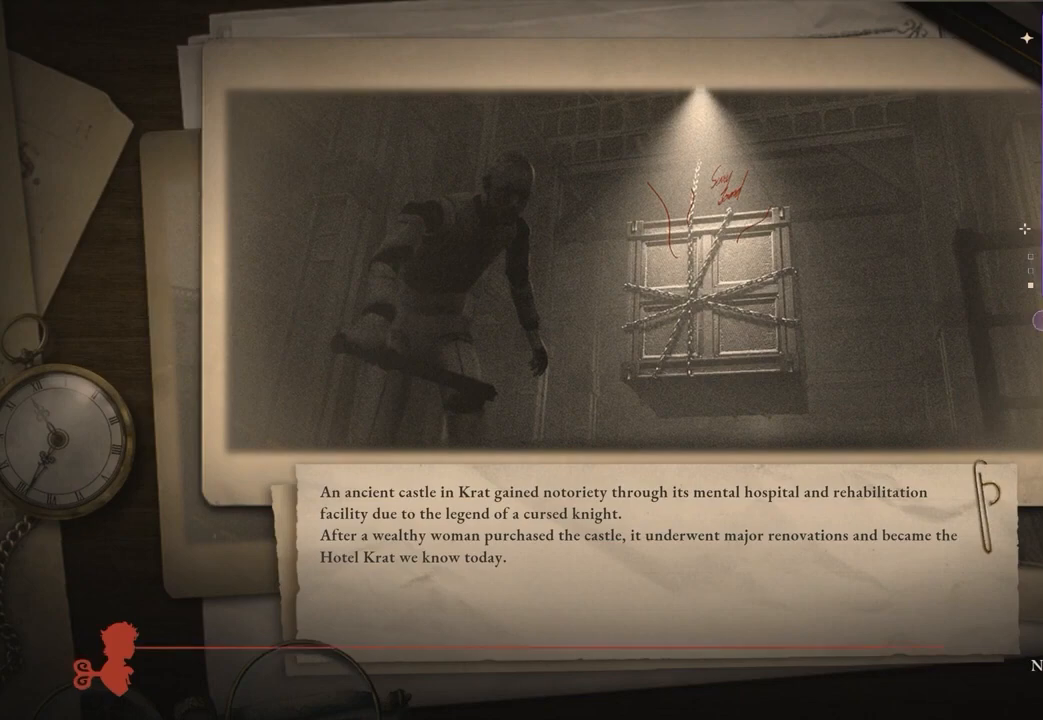
{"buttons": [], "left_stick": "center", "right_stick": "center", "events": []}
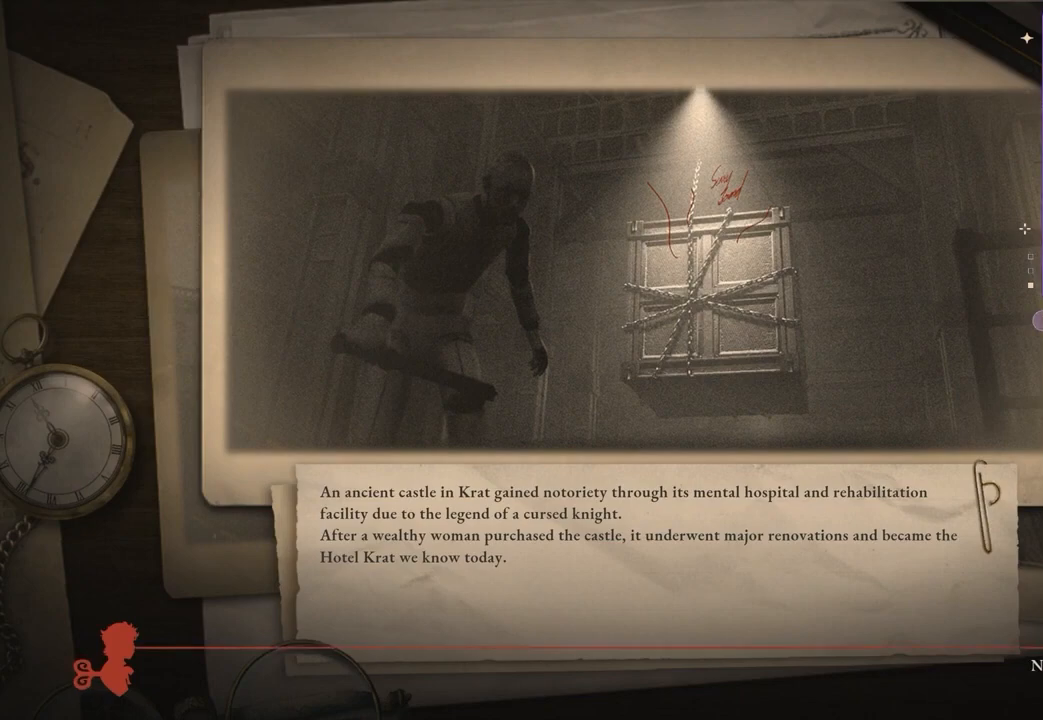
{"buttons": [], "left_stick": "center", "right_stick": "center", "events": []}
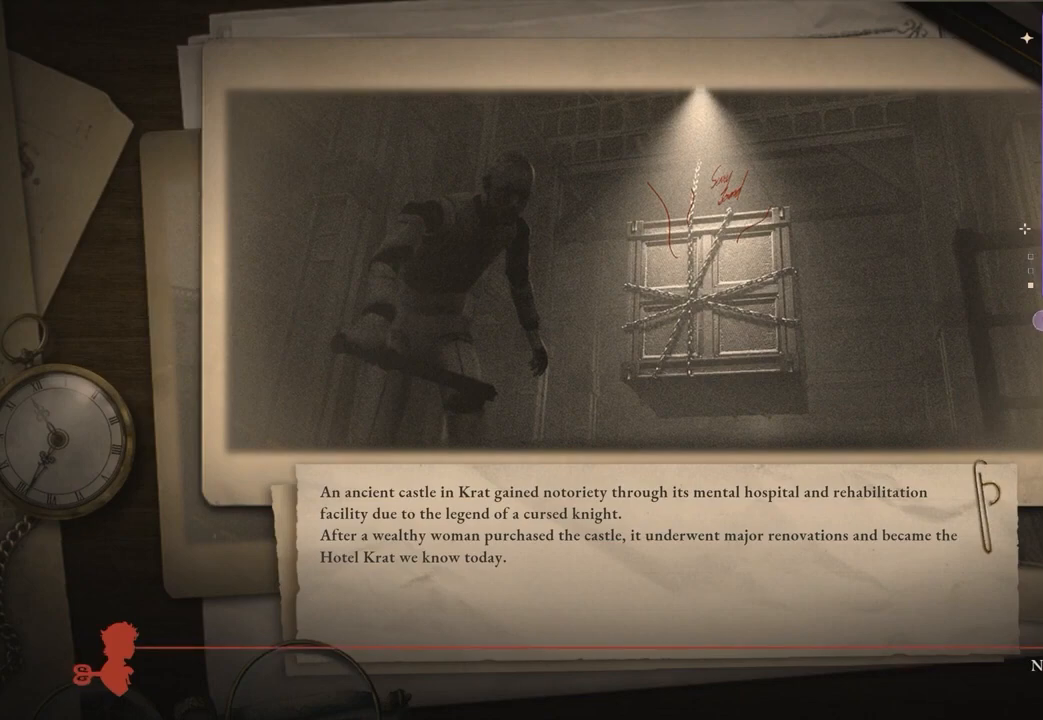
{"buttons": [], "left_stick": "center", "right_stick": "center", "events": []}
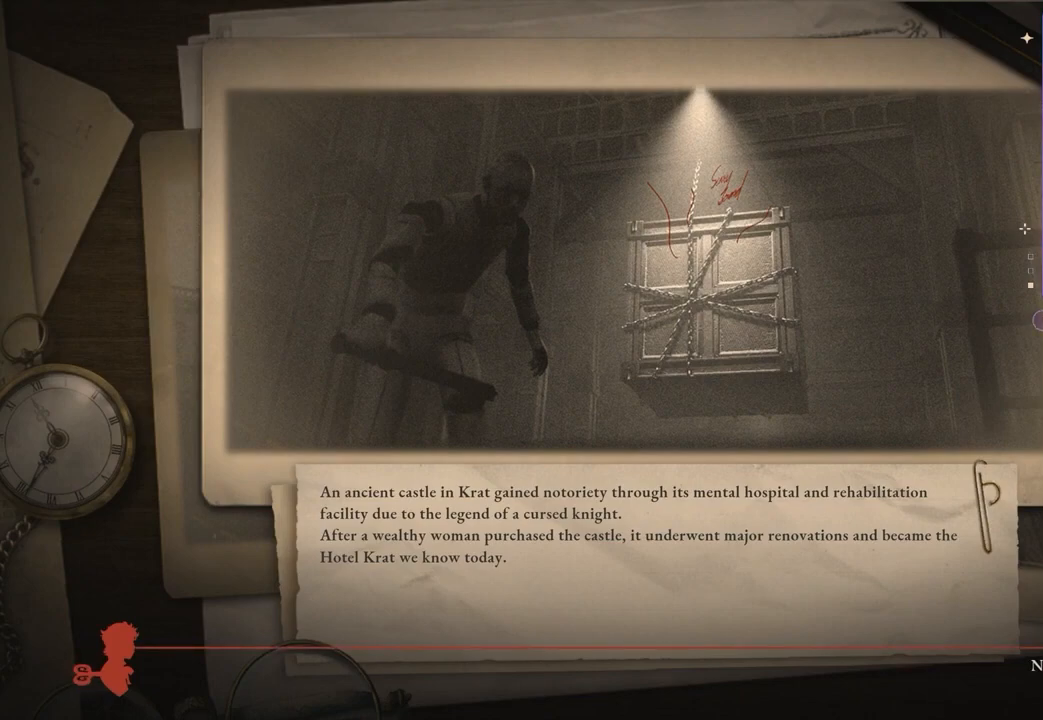
{"buttons": [], "left_stick": "center", "right_stick": "center", "events": []}
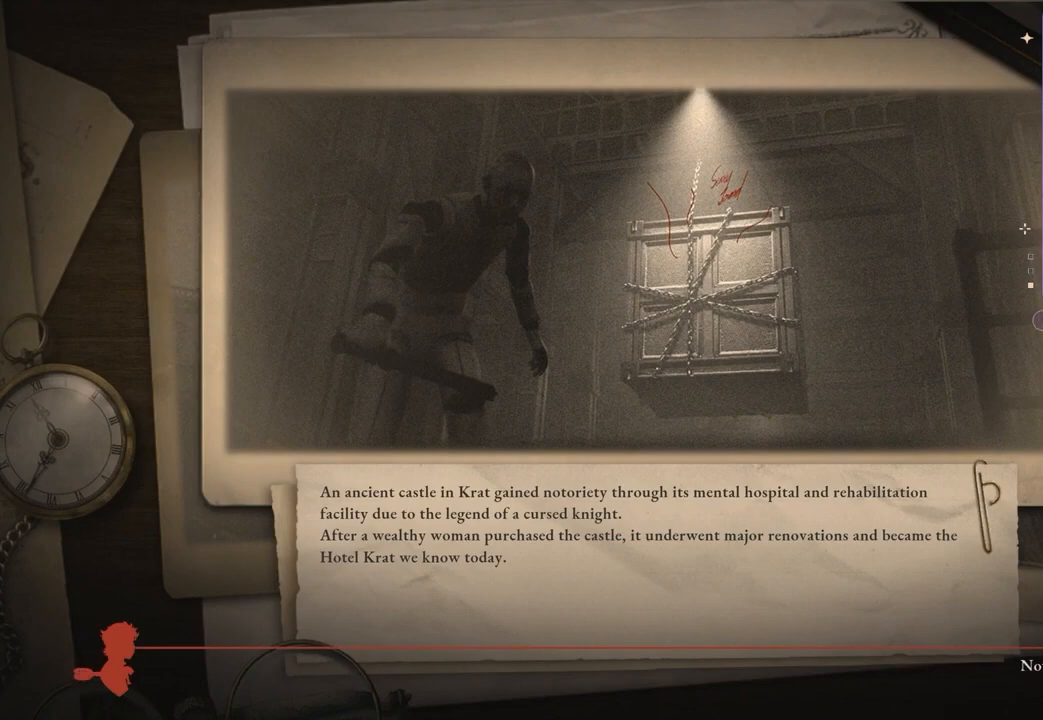
{"buttons": [], "left_stick": "center", "right_stick": "center", "events": []}
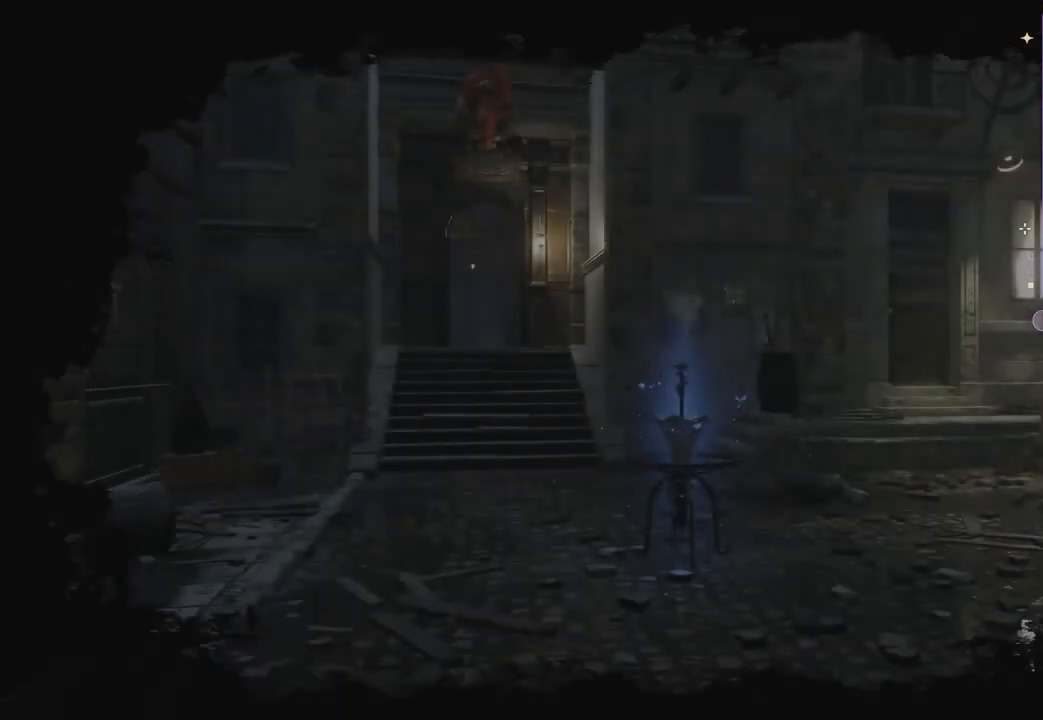
{"buttons": [], "left_stick": "center", "right_stick": "center", "events": []}
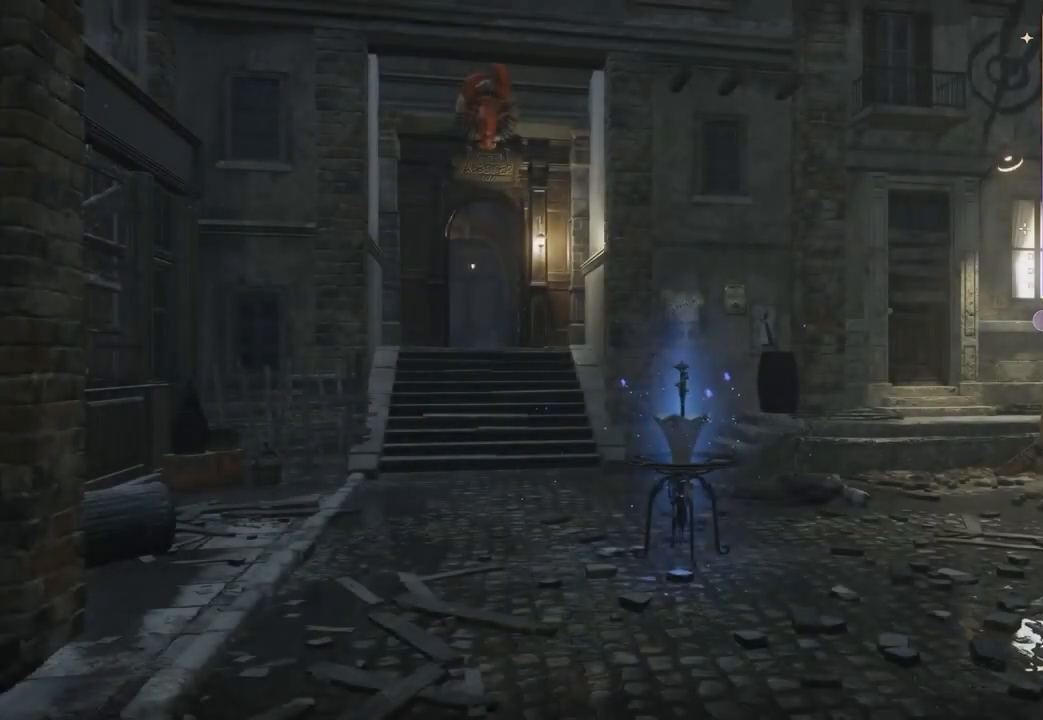
{"buttons": [], "left_stick": "center", "right_stick": "center", "events": [[100, "right_stick", "down-left"], [200, "right_stick", "center"], [300, "left_stick", "up-left"], [367, "right_stick", "right"], [433, "right_stick", "center"], [467, "left_stick", "center"]]}
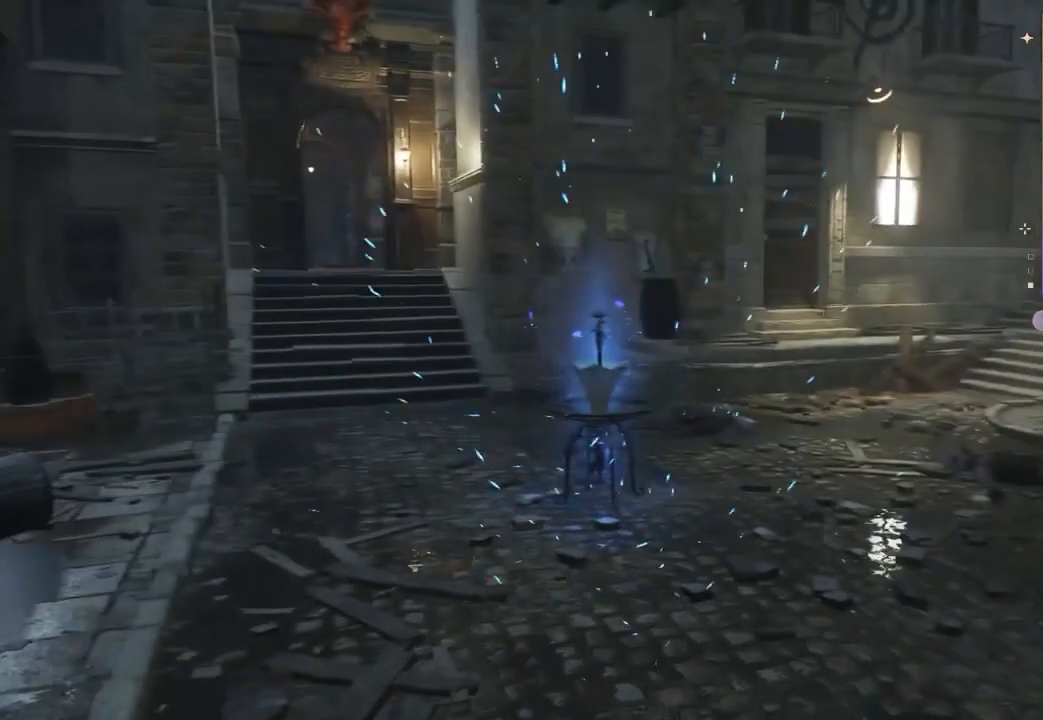
{"buttons": [], "left_stick": "up-left", "right_stick": "center", "events": [[33, "left_stick", "left"], [133, "right_stick", "left"], [167, "left_stick", "center"], [200, "right_stick", "center"], [267, "left_stick", "up-left"]]}
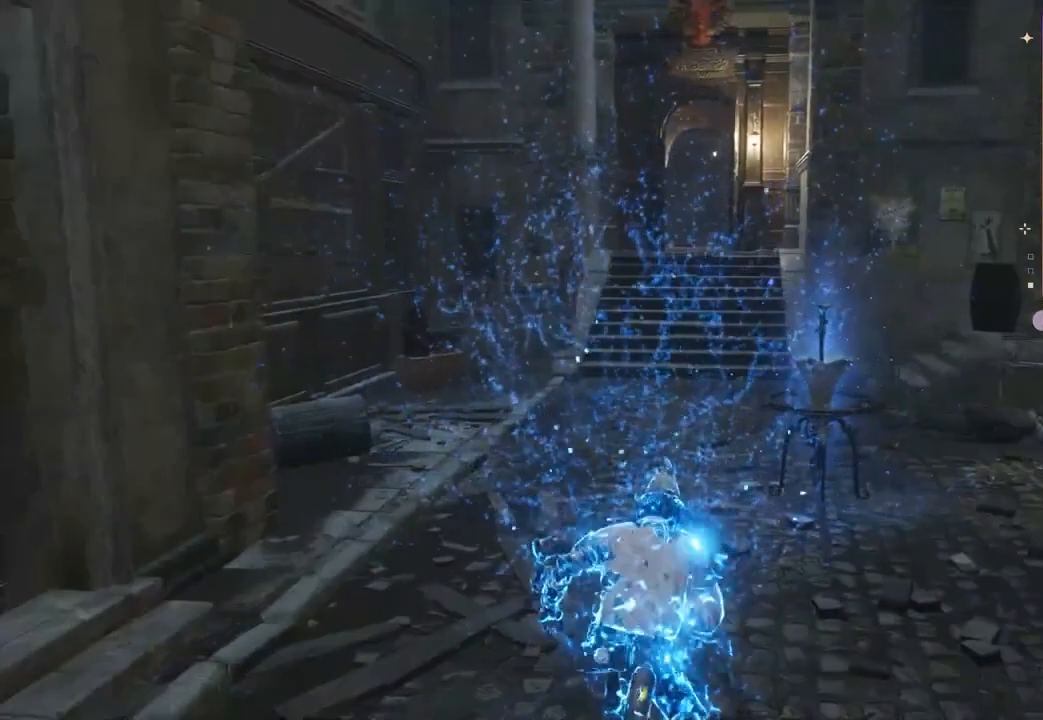
{"buttons": [], "left_stick": "up-left", "right_stick": "center", "events": [[67, "left_stick", "center"], [200, "left_stick", "up-left"]]}
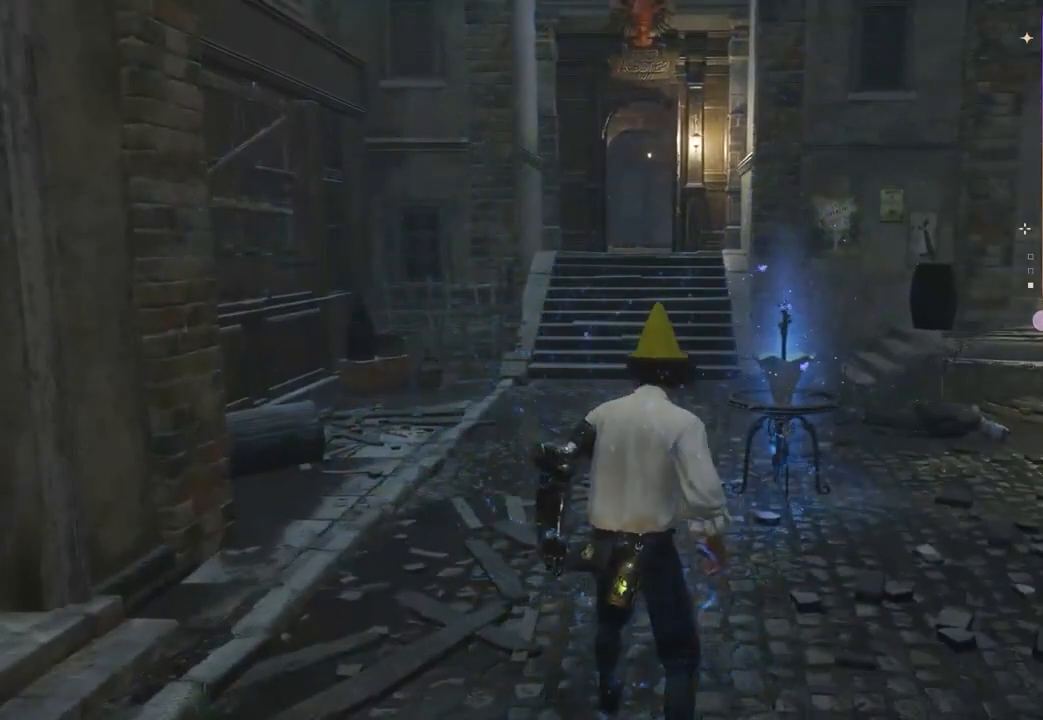
{"buttons": [], "left_stick": "up", "right_stick": "center", "events": [[467, "left_stick", "up"]]}
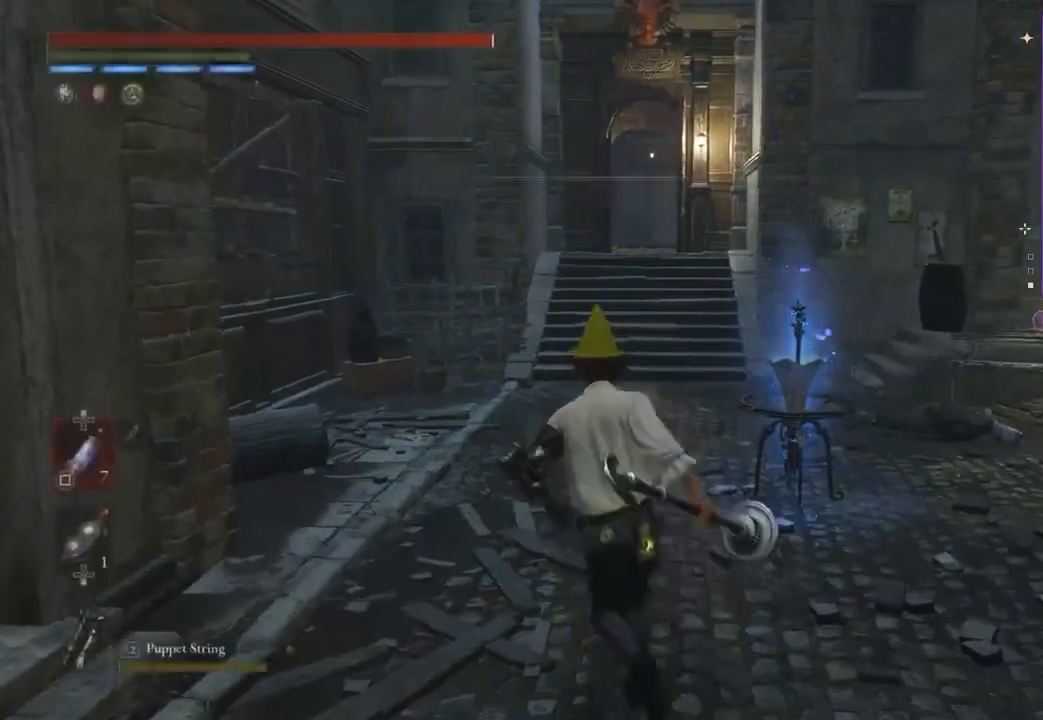
{"buttons": [], "left_stick": "up", "right_stick": "center", "events": []}
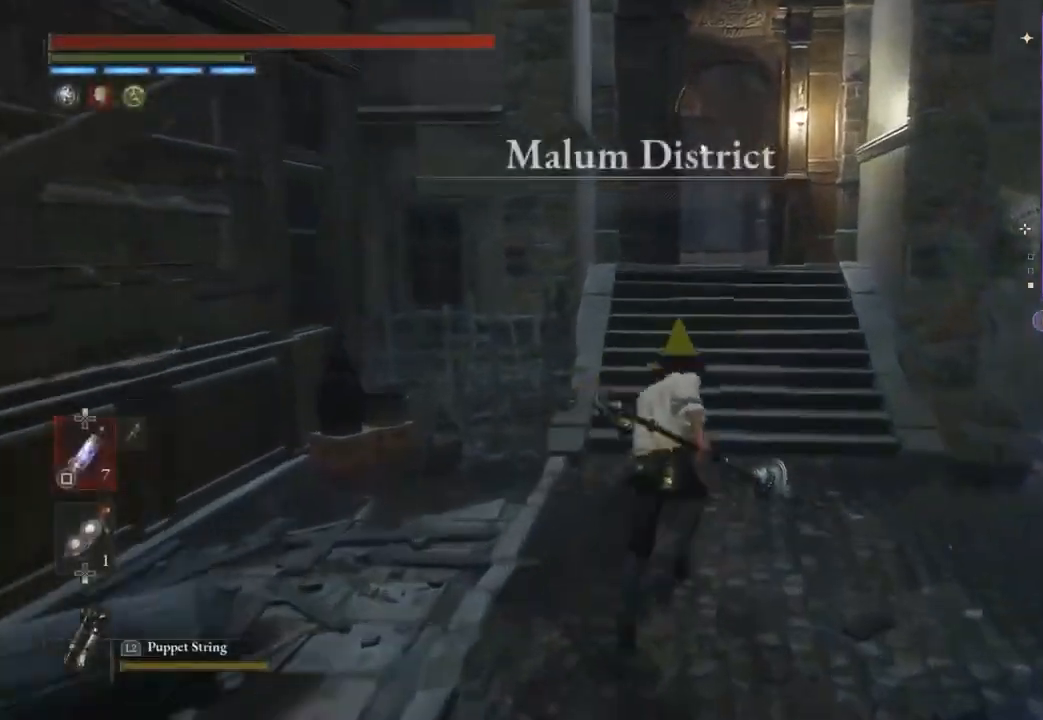
{"buttons": [], "left_stick": "up", "right_stick": "center", "events": []}
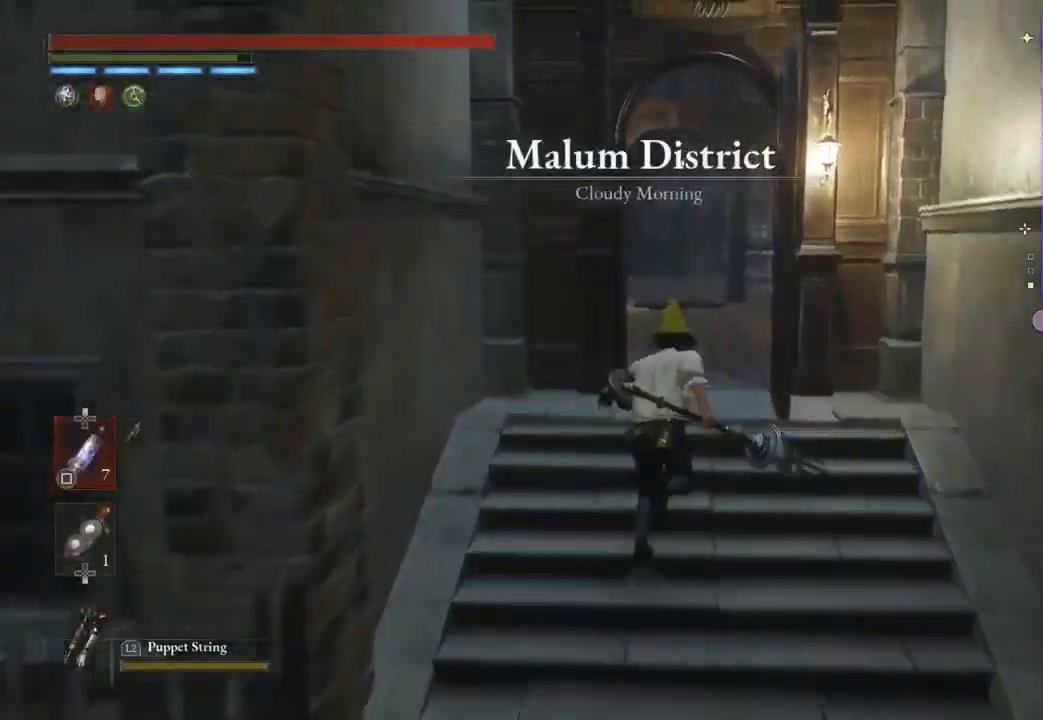
{"buttons": [], "left_stick": "up", "right_stick": "center", "events": []}
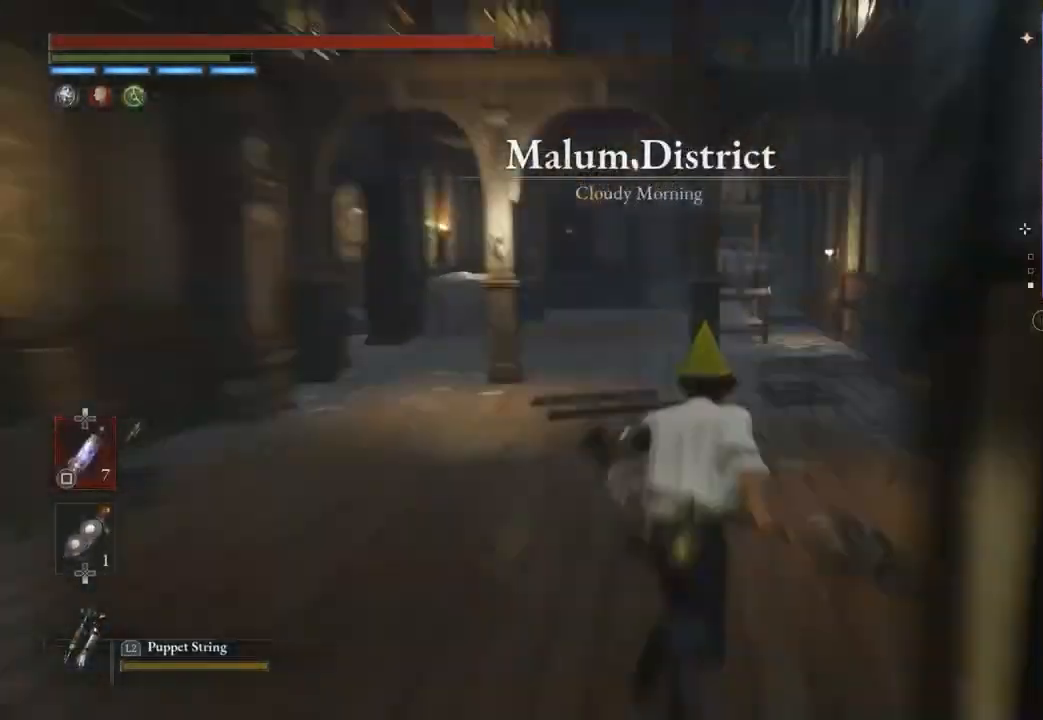
{"buttons": [], "left_stick": "up", "right_stick": "center", "events": []}
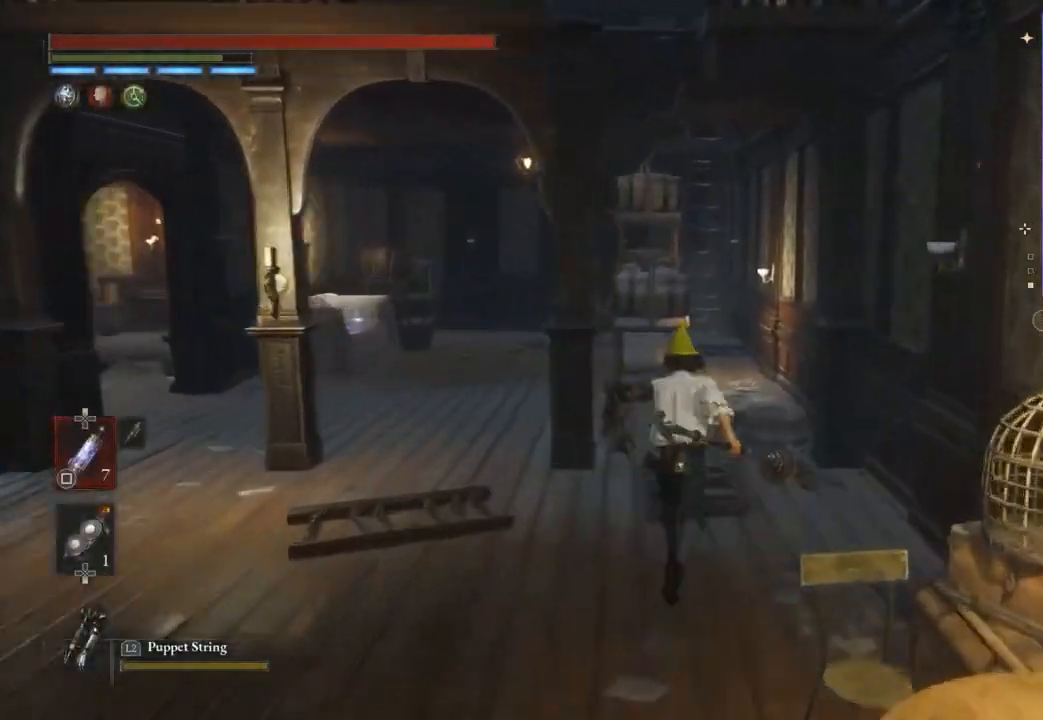
{"buttons": [], "left_stick": "up", "right_stick": "center", "events": []}
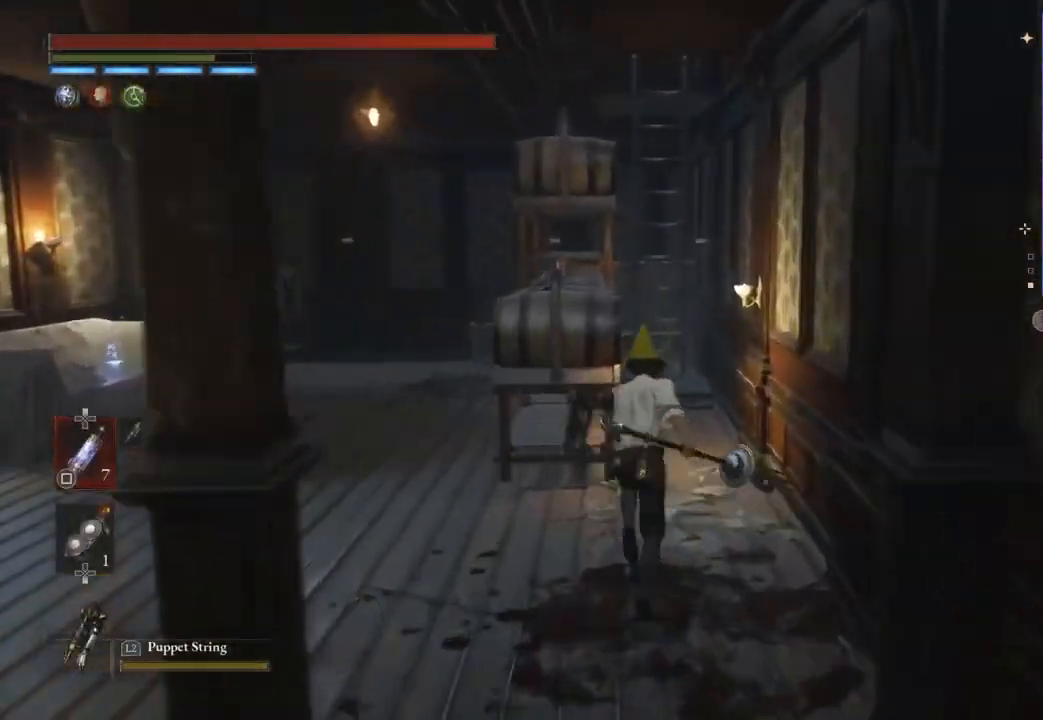
{"buttons": ["CROSS"], "left_stick": "up", "right_stick": "center", "events": [[500, "CROSS", "down"]]}
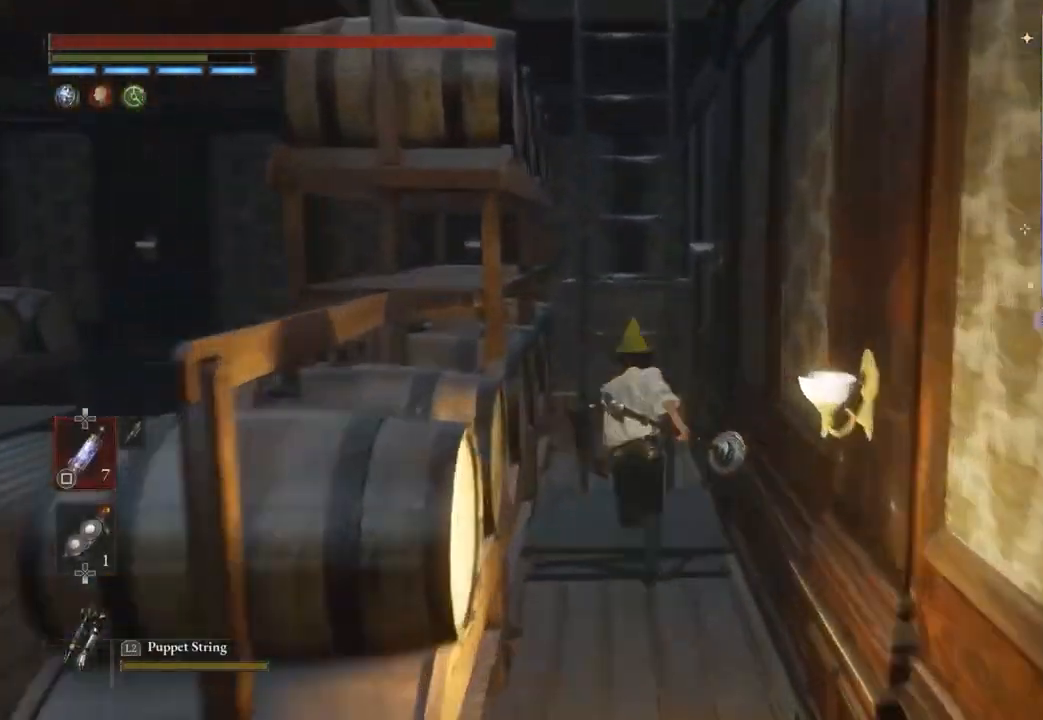
{"buttons": [], "left_stick": "up", "right_stick": "center", "events": [[133, "CROSS", "up"]]}
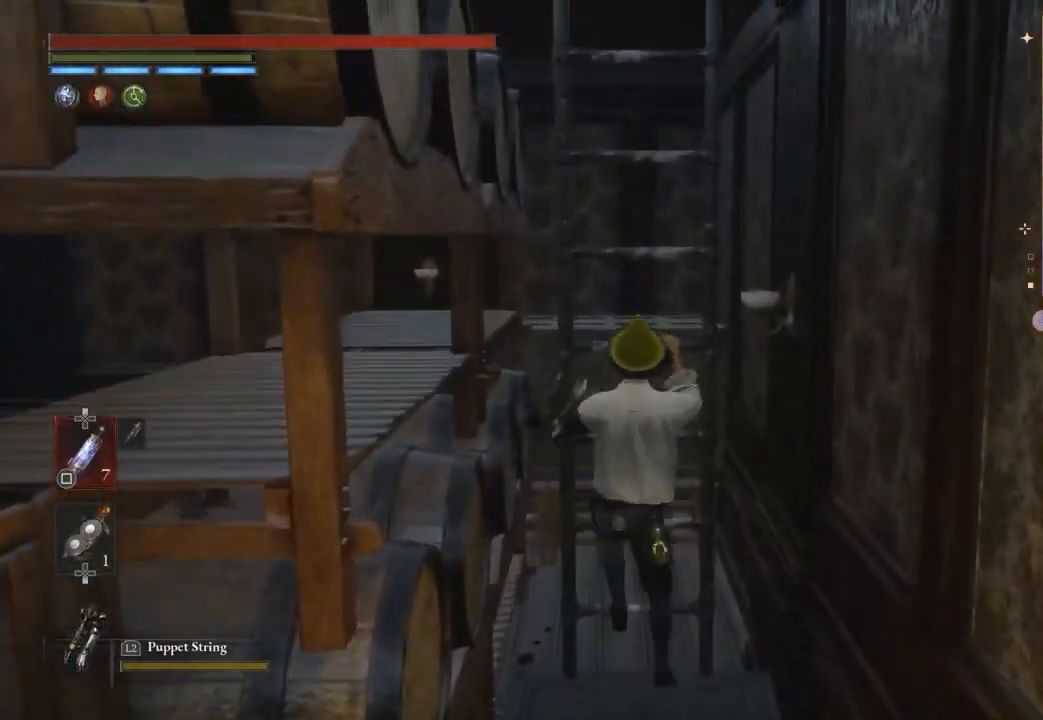
{"buttons": [], "left_stick": "up", "right_stick": "center", "events": []}
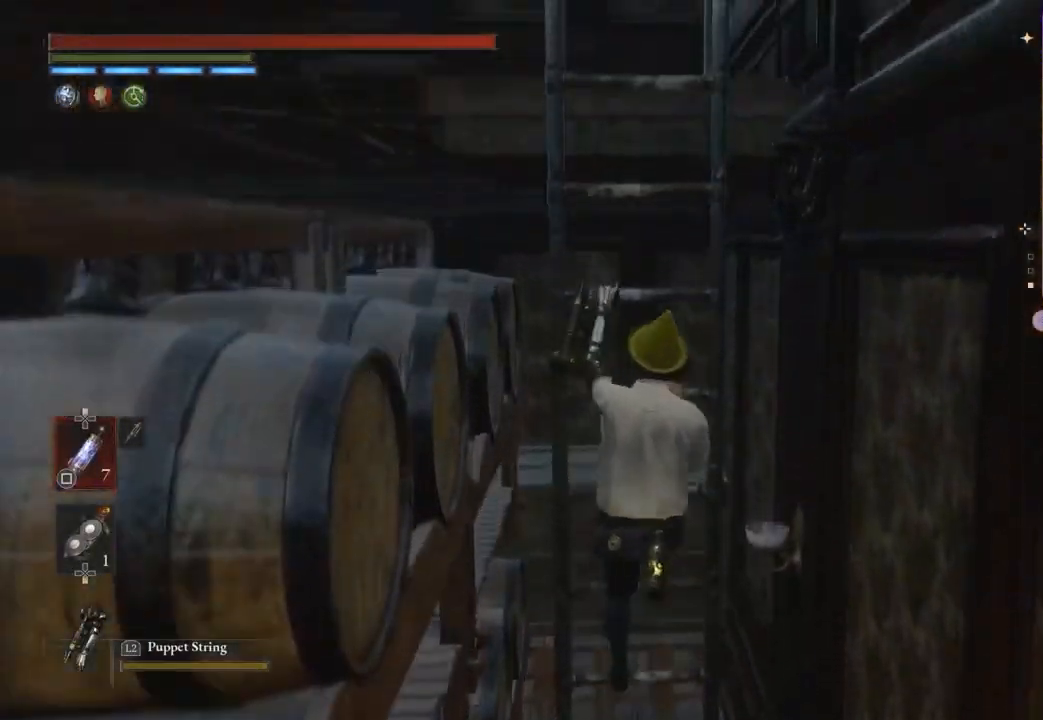
{"buttons": [], "left_stick": "up", "right_stick": "center", "events": []}
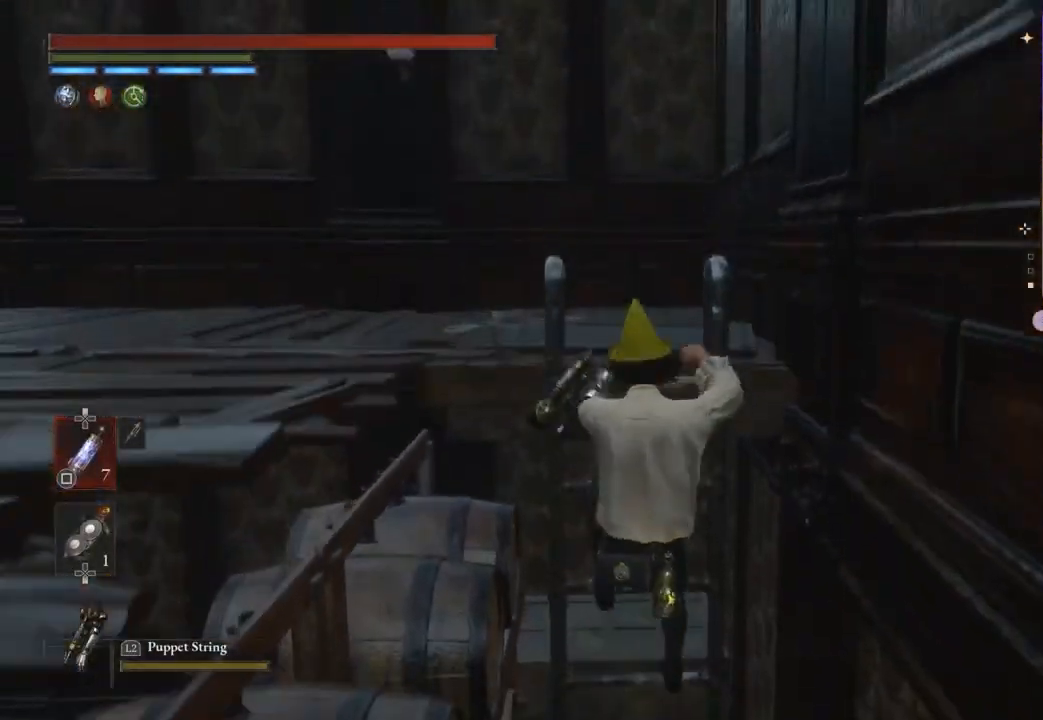
{"buttons": [], "left_stick": "up-left", "right_stick": "center", "events": [[200, "right_stick", "left"], [367, "right_stick", "center"], [467, "left_stick", "up-left"]]}
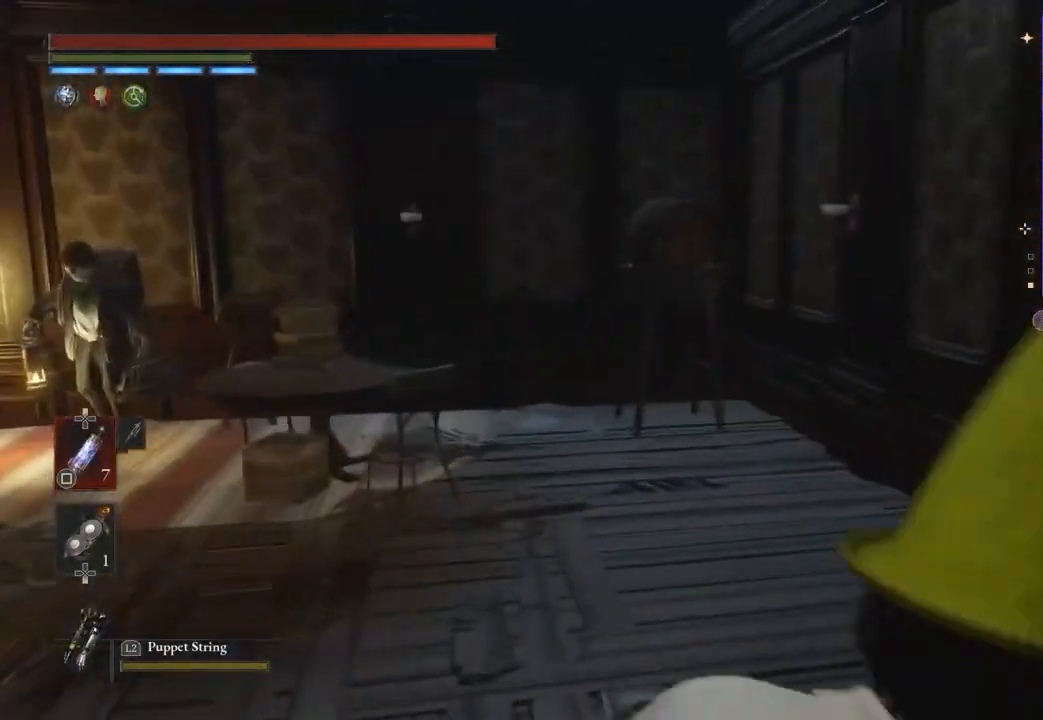
{"buttons": [], "left_stick": "up", "right_stick": "center", "events": [[500, "left_stick", "up"]]}
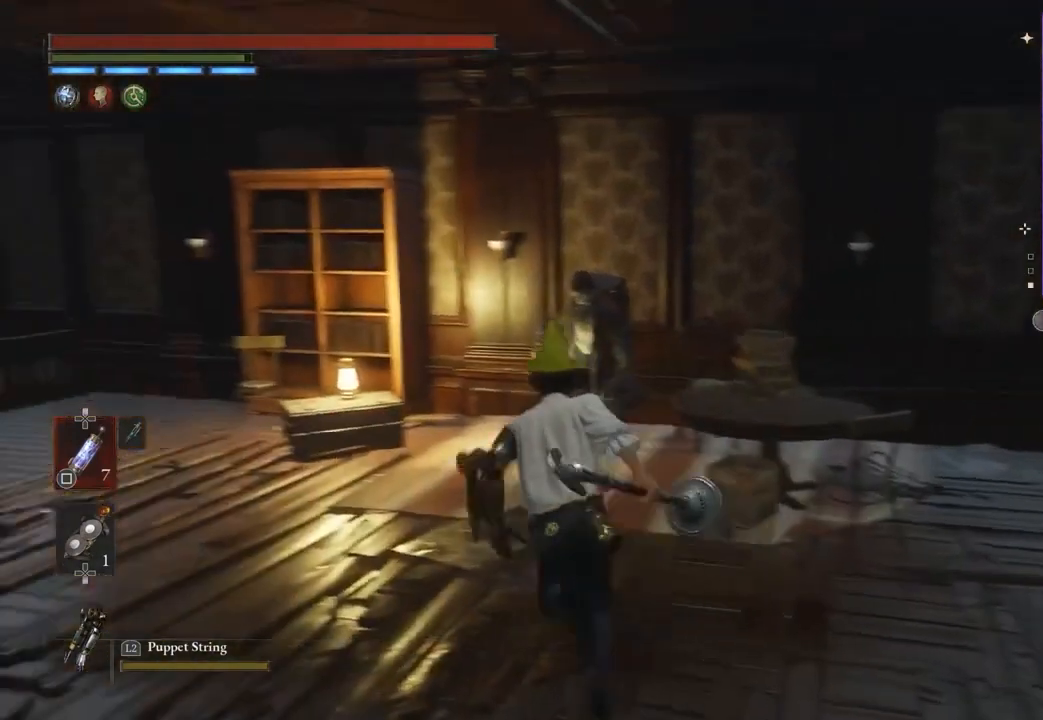
{"buttons": [], "left_stick": "center", "right_stick": "center", "events": [[267, "left_stick", "center"], [367, "CROSS", "down"], [433, "CROSS", "up"]]}